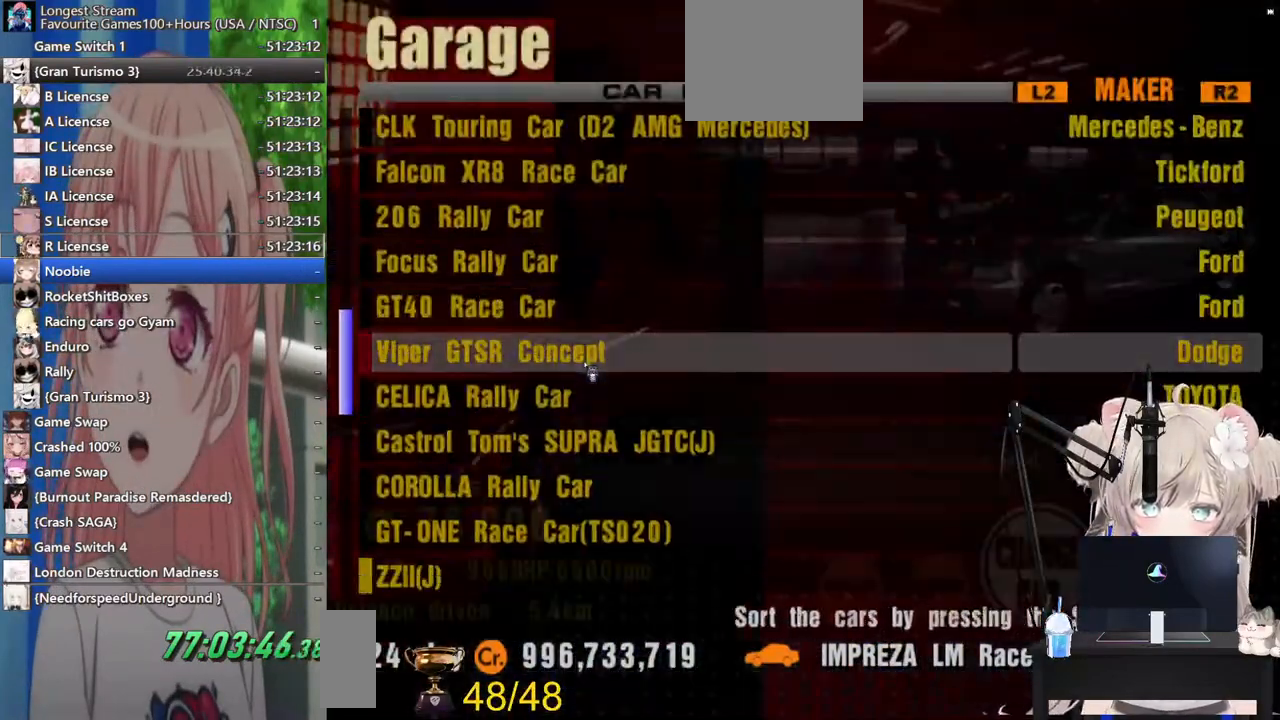
Gameplay with a controller (PlayStation layout); each line is a JSON object with the inputs held at the frame after it. "events" lists button and stick changes between this image and that frame as [ms after this image, input, new state], when the widget could be followed in between.
{"buttons": ["SQUARE"], "left_stick": "center", "right_stick": "center", "events": [[67, "CROSS", "up"], [417, "SQUARE", "down"]]}
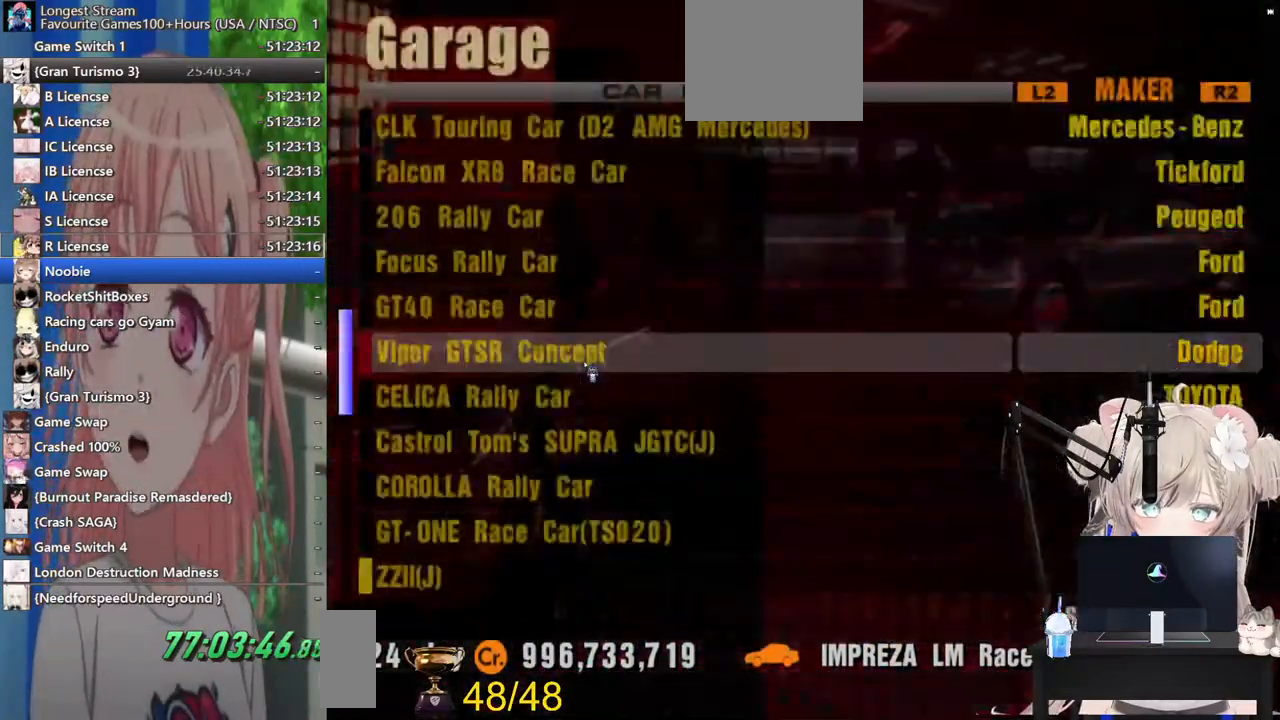
{"buttons": [], "left_stick": "center", "right_stick": "center", "events": [[33, "SQUARE", "up"], [67, "DPAD_DOWN", "down"], [167, "DPAD_DOWN", "up"], [217, "CROSS", "down"], [383, "CROSS", "up"]]}
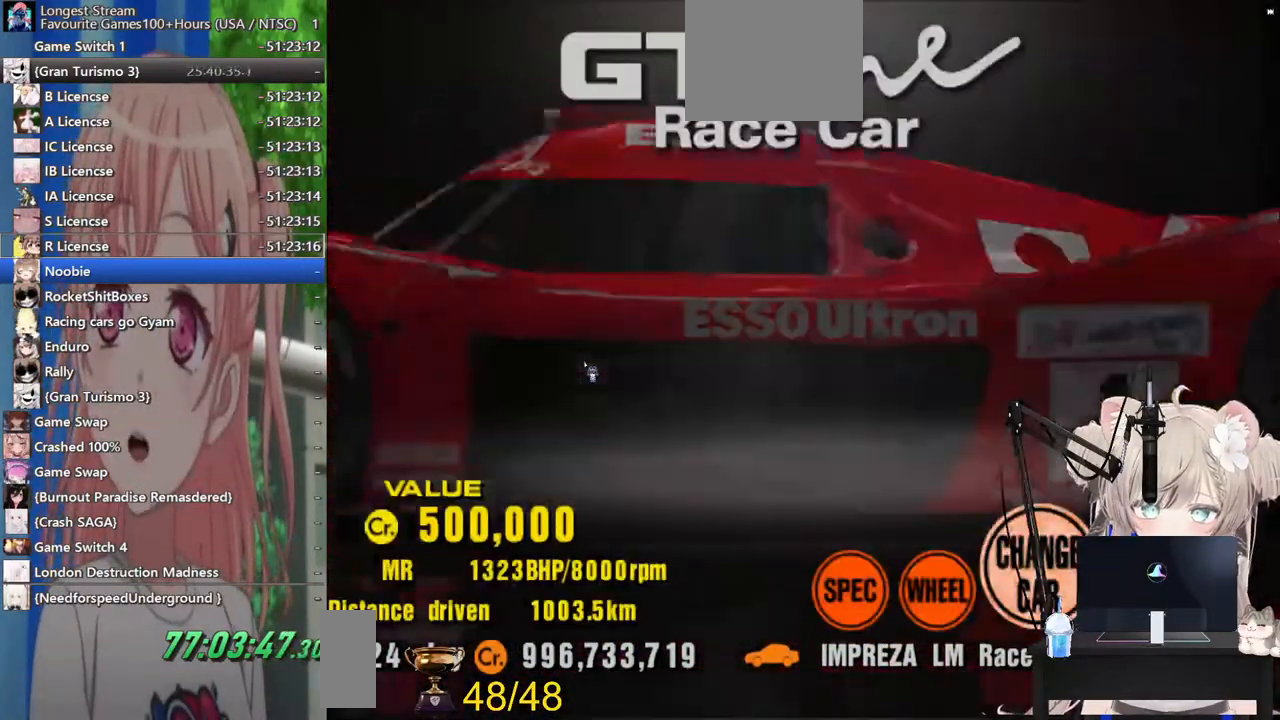
{"buttons": [], "left_stick": "center", "right_stick": "center", "events": [[233, "SQUARE", "down"], [367, "SQUARE", "up"], [400, "DPAD_DOWN", "down"], [500, "DPAD_DOWN", "up"]]}
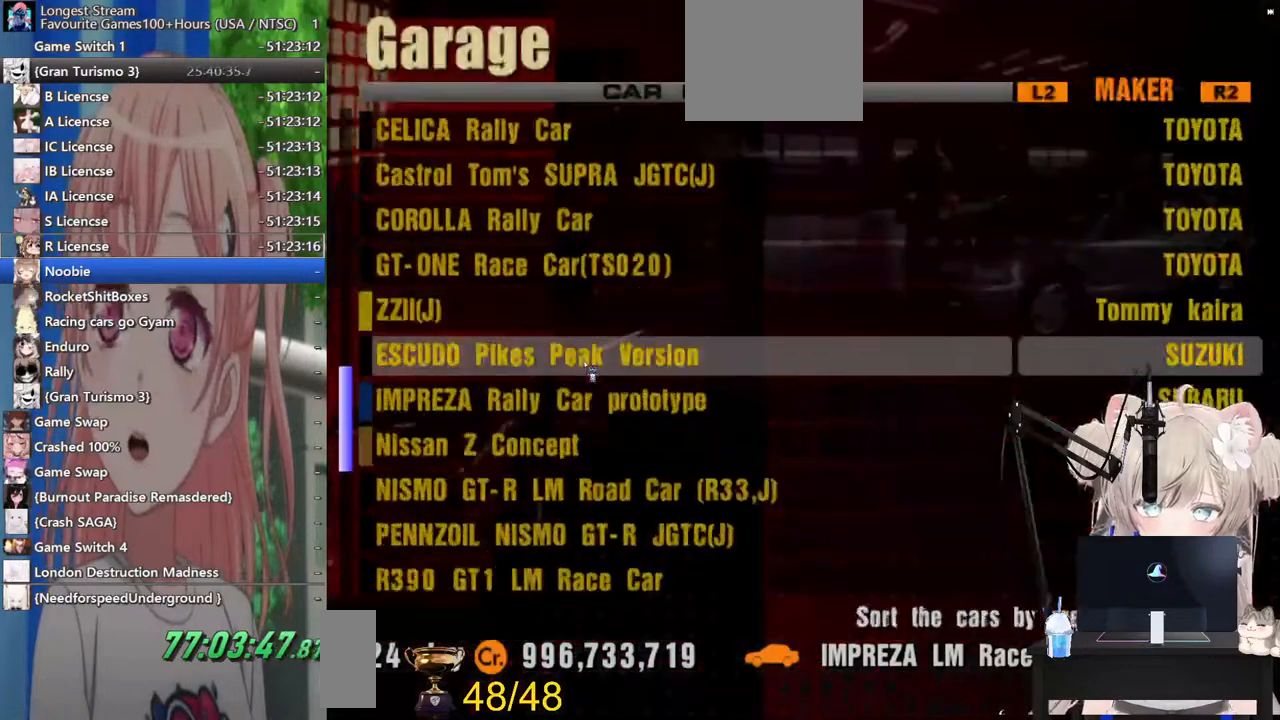
{"buttons": [], "left_stick": "center", "right_stick": "center", "events": [[67, "CROSS", "down"], [200, "CROSS", "up"]]}
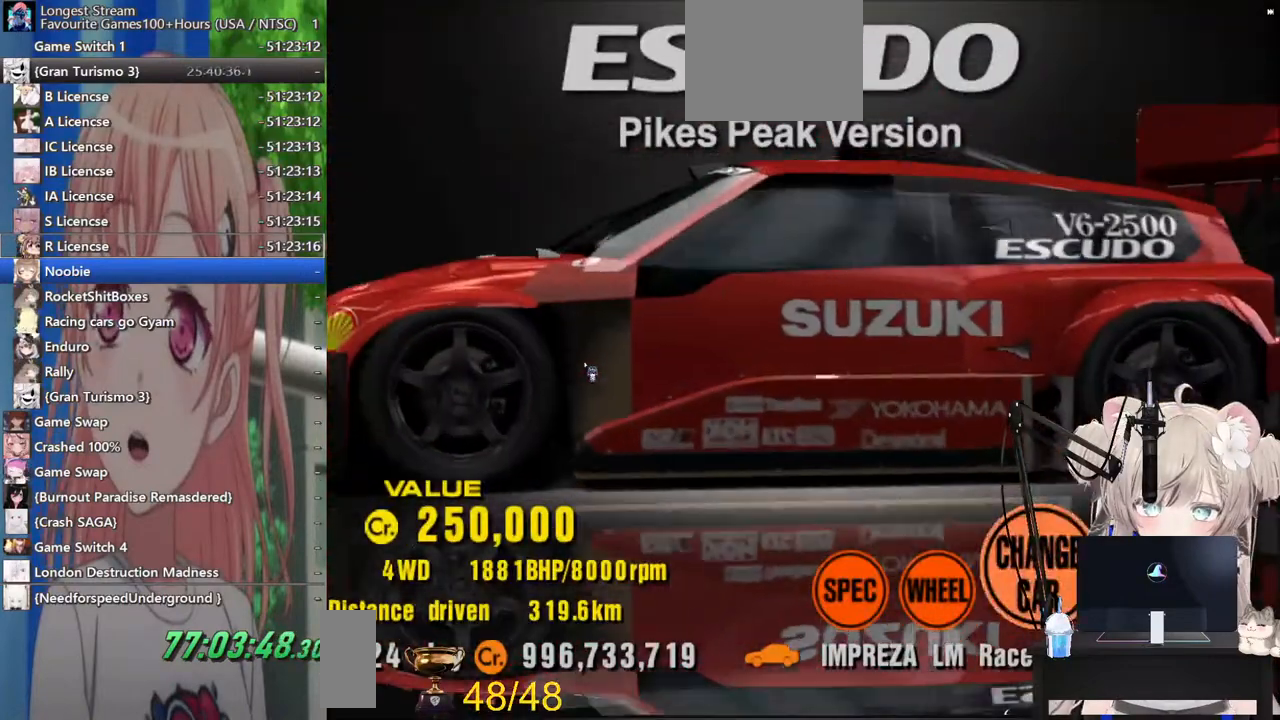
{"buttons": ["DPAD_DOWN"], "left_stick": "center", "right_stick": "center", "events": [[200, "SQUARE", "down"], [317, "SQUARE", "up"], [433, "DPAD_DOWN", "down"]]}
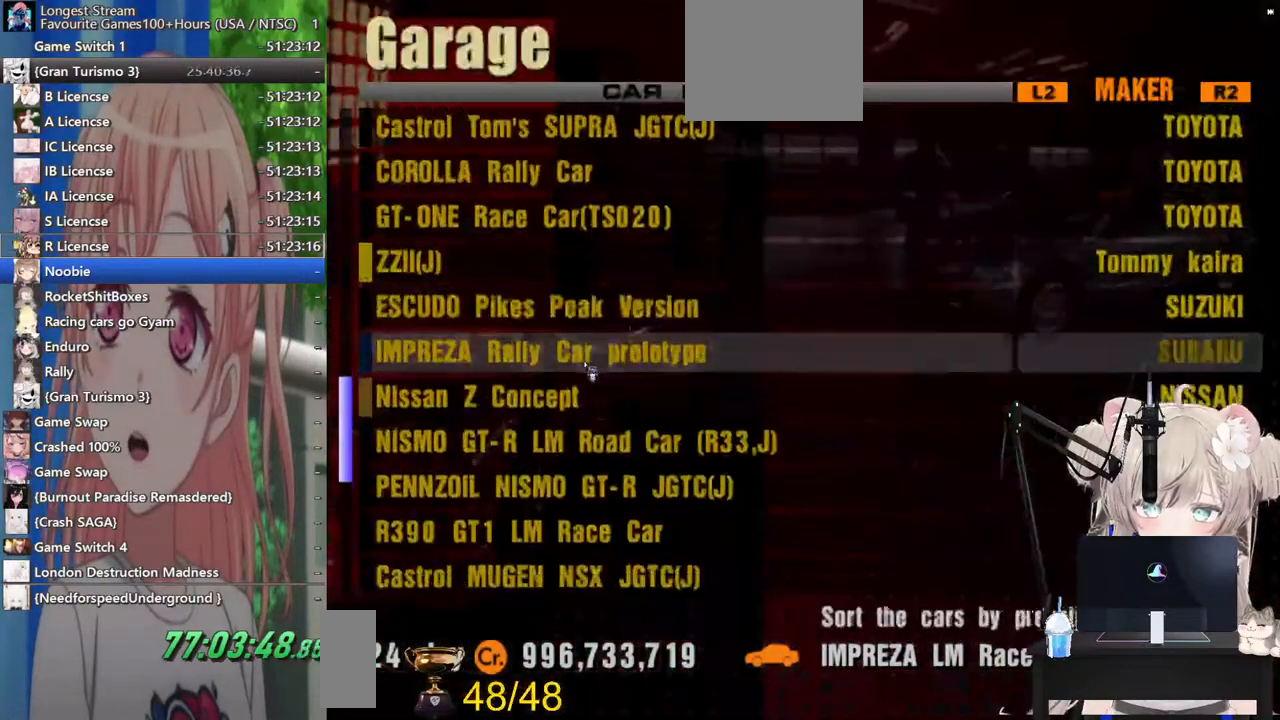
{"buttons": [], "left_stick": "center", "right_stick": "center", "events": [[33, "DPAD_DOWN", "up"]]}
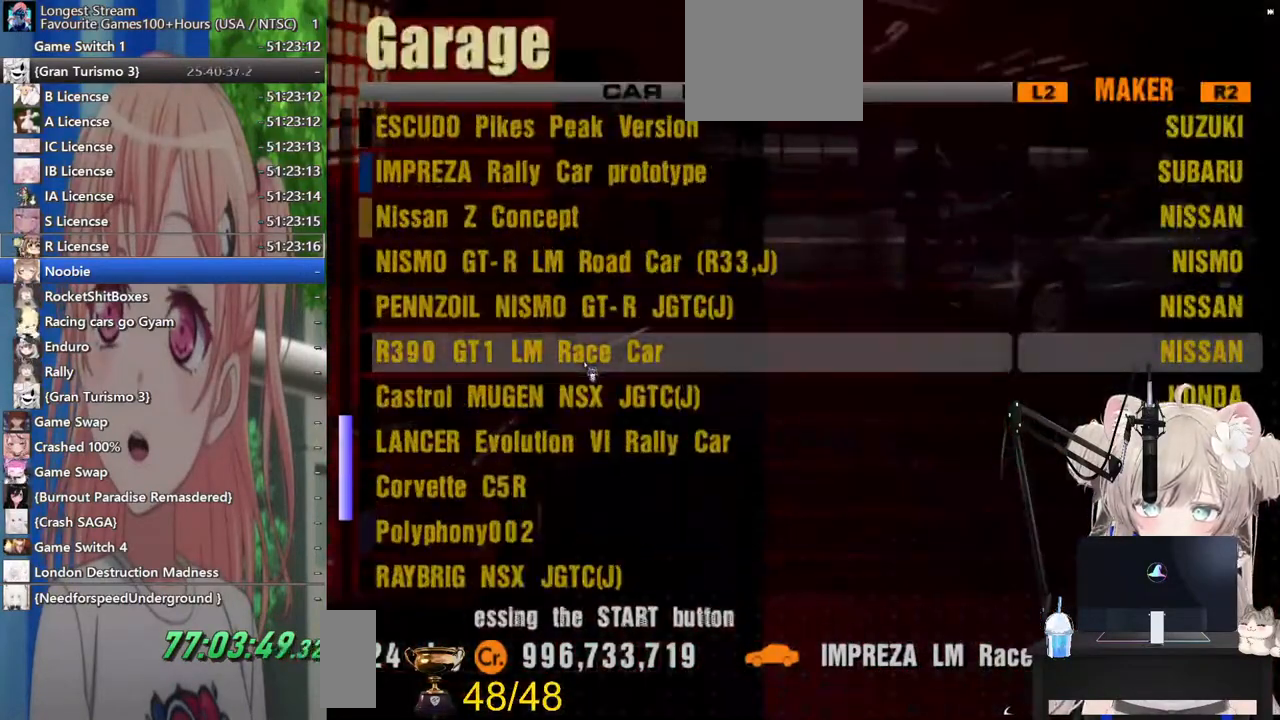
{"buttons": ["DPAD_DOWN"], "left_stick": "center", "right_stick": "center", "events": [[167, "DPAD_DOWN", "down"], [217, "DPAD_DOWN", "up"], [500, "DPAD_DOWN", "down"]]}
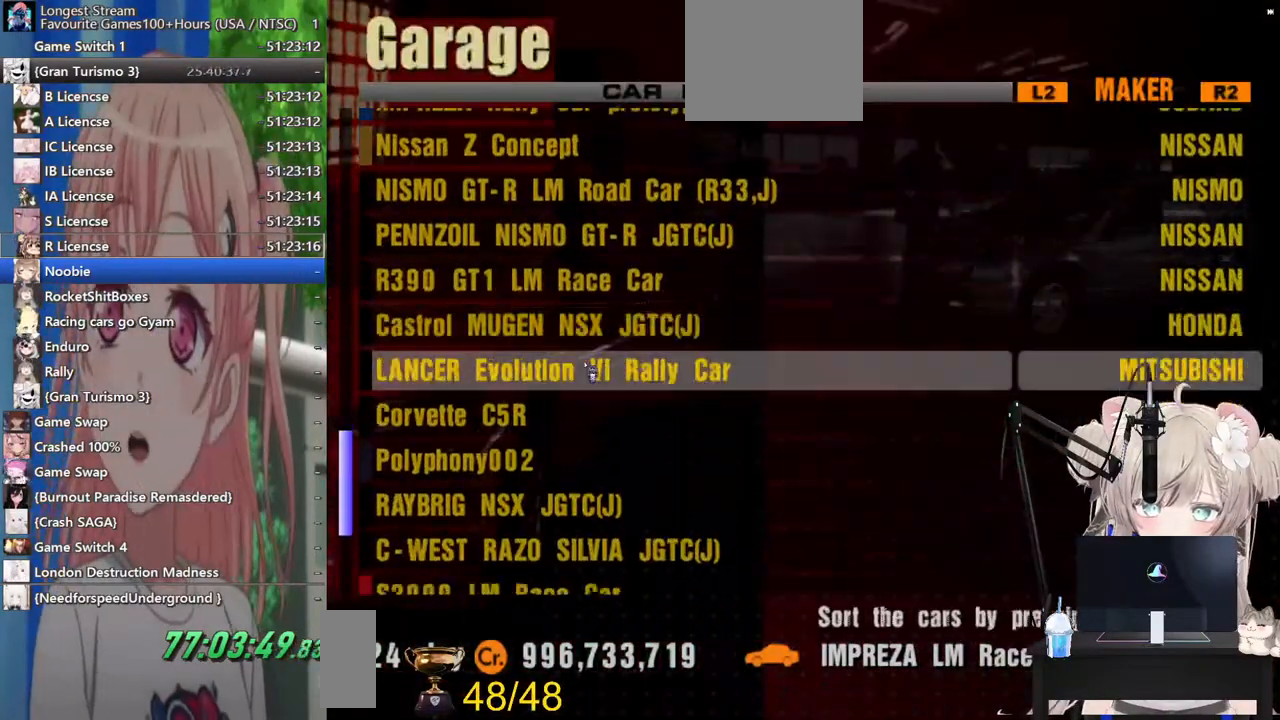
{"buttons": [], "left_stick": "center", "right_stick": "center", "events": [[83, "DPAD_DOWN", "up"], [267, "DPAD_DOWN", "down"], [300, "DPAD_DOWN", "up"]]}
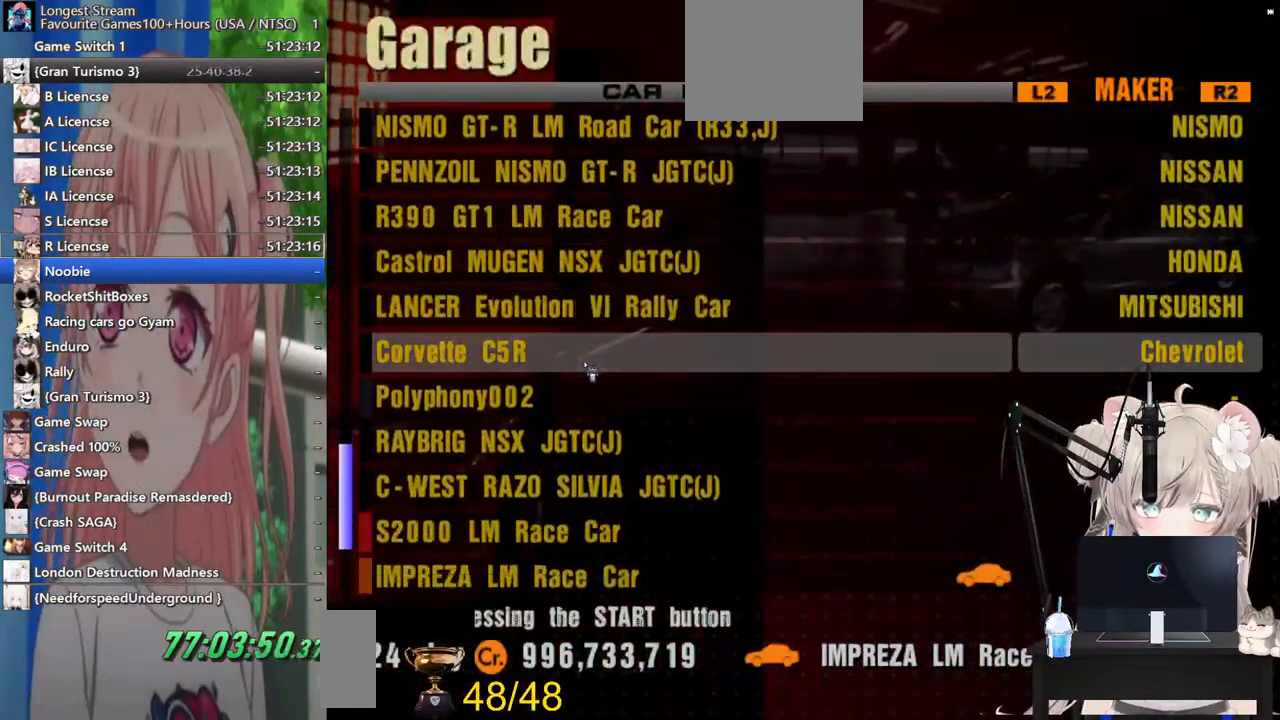
{"buttons": [], "left_stick": "center", "right_stick": "center", "events": [[17, "DPAD_DOWN", "down"], [100, "DPAD_DOWN", "up"], [300, "DPAD_DOWN", "down"], [383, "DPAD_DOWN", "up"]]}
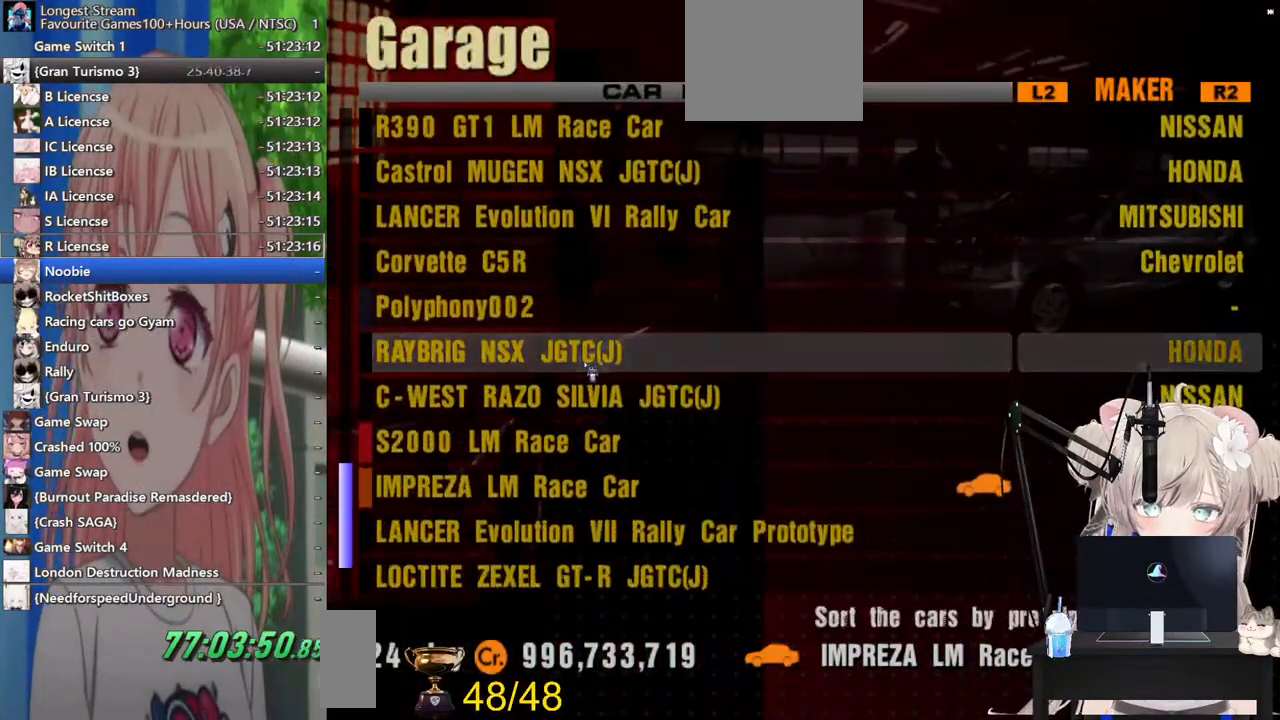
{"buttons": ["DPAD_DOWN"], "left_stick": "center", "right_stick": "center", "events": [[200, "DPAD_DOWN", "down"], [283, "DPAD_DOWN", "up"], [467, "DPAD_DOWN", "down"]]}
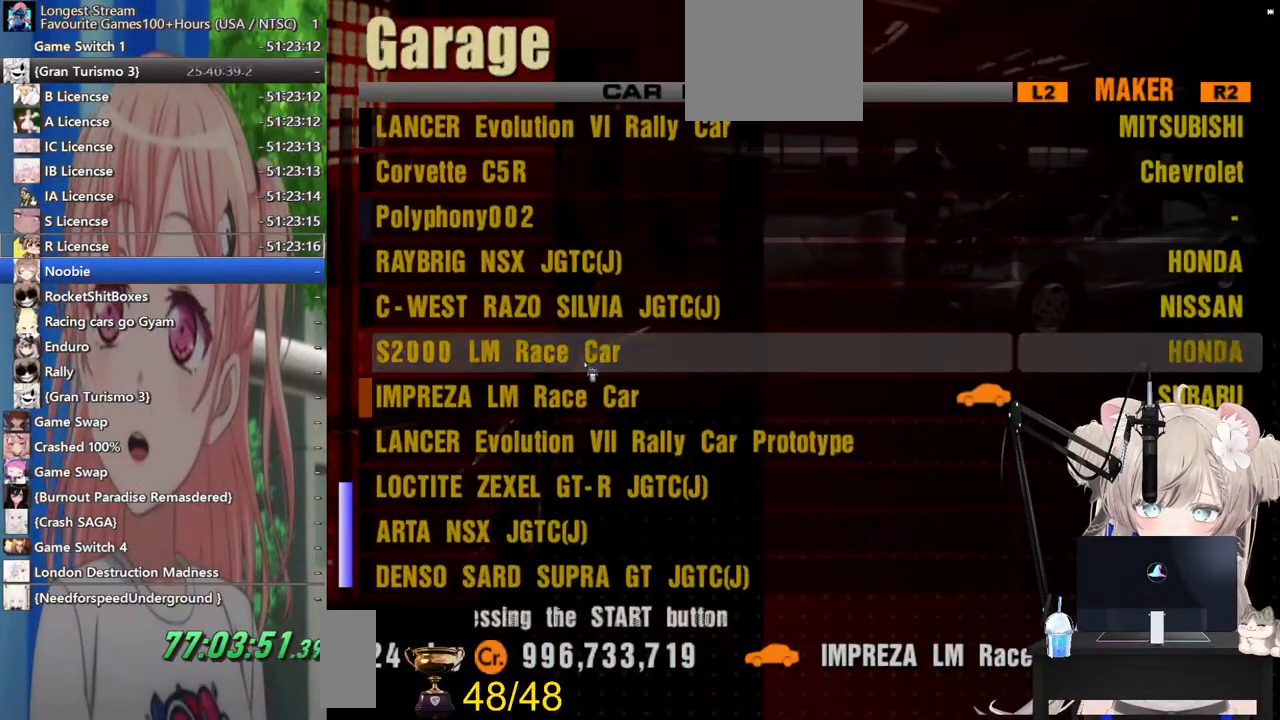
{"buttons": [], "left_stick": "center", "right_stick": "center", "events": [[17, "DPAD_DOWN", "up"], [200, "DPAD_DOWN", "down"], [283, "DPAD_DOWN", "up"], [400, "DPAD_DOWN", "down"], [483, "DPAD_DOWN", "up"]]}
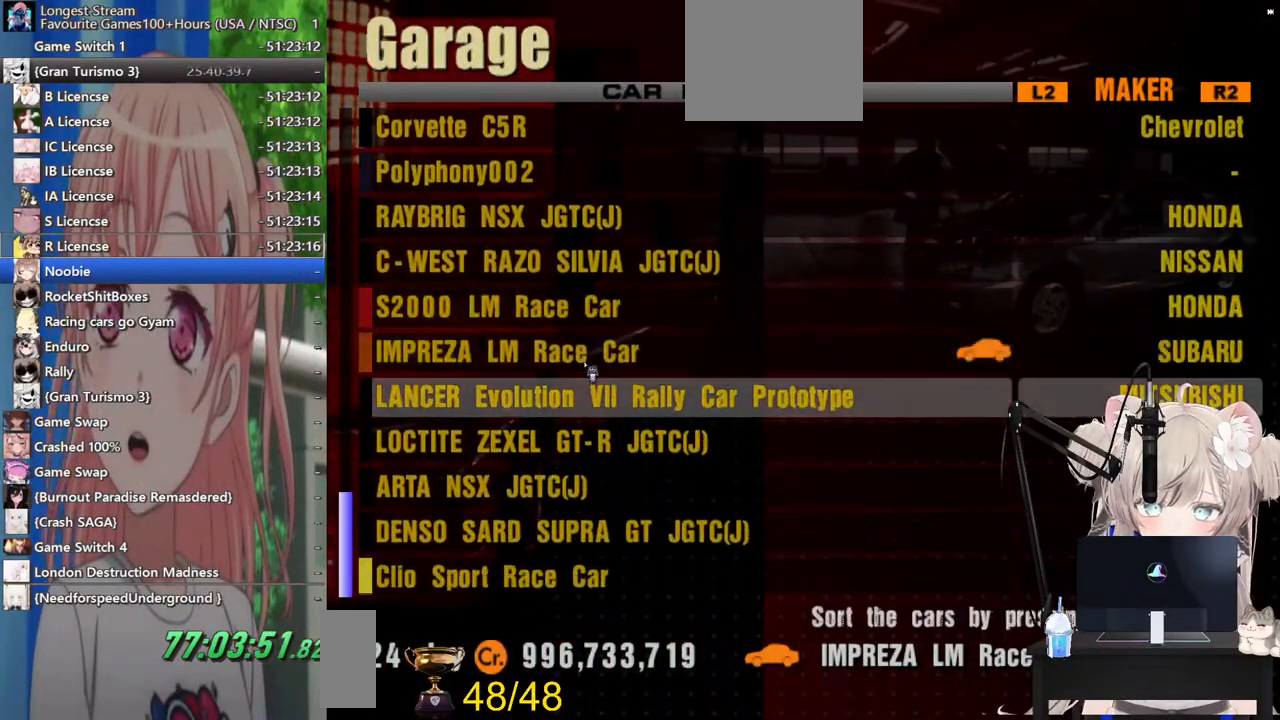
{"buttons": [], "left_stick": "center", "right_stick": "center", "events": [[117, "DPAD_DOWN", "down"], [167, "DPAD_DOWN", "up"], [233, "DPAD_DOWN", "down"], [300, "DPAD_DOWN", "up"], [400, "DPAD_DOWN", "down"], [483, "DPAD_DOWN", "up"]]}
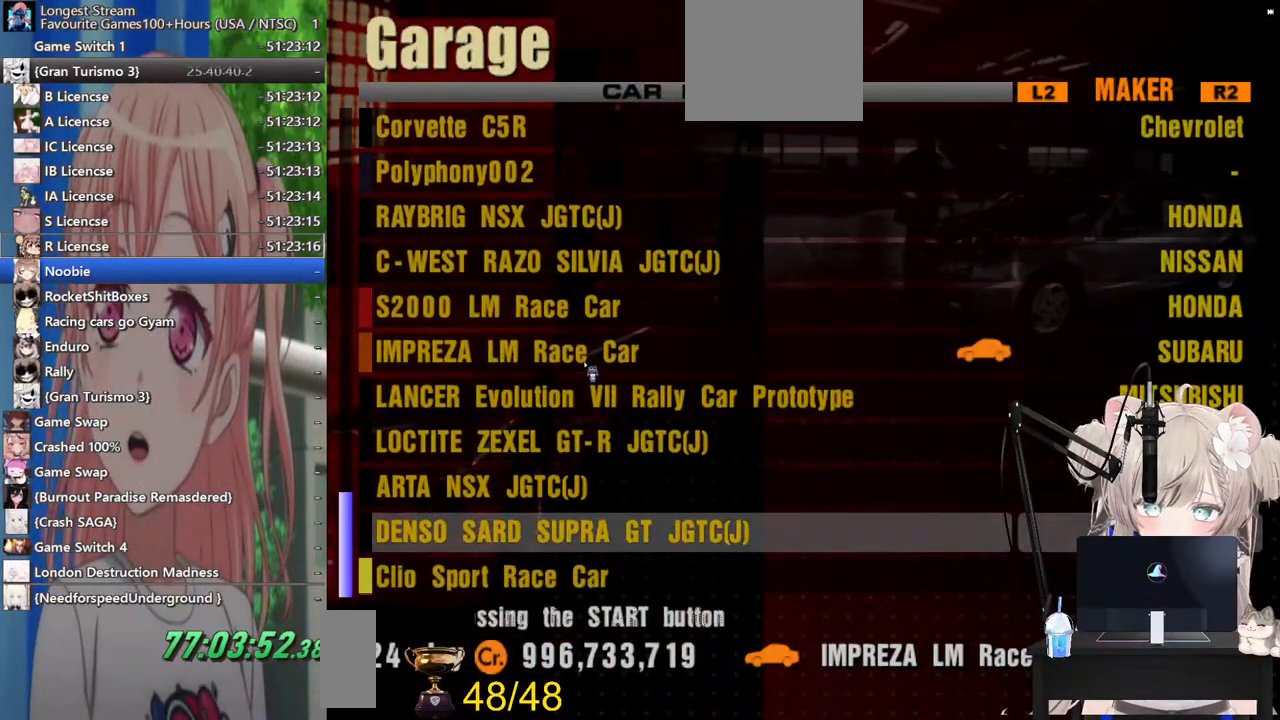
{"buttons": ["DPAD_DOWN"], "left_stick": "center", "right_stick": "center", "events": [[283, "DPAD_DOWN", "down"], [383, "DPAD_DOWN", "up"], [500, "DPAD_DOWN", "down"]]}
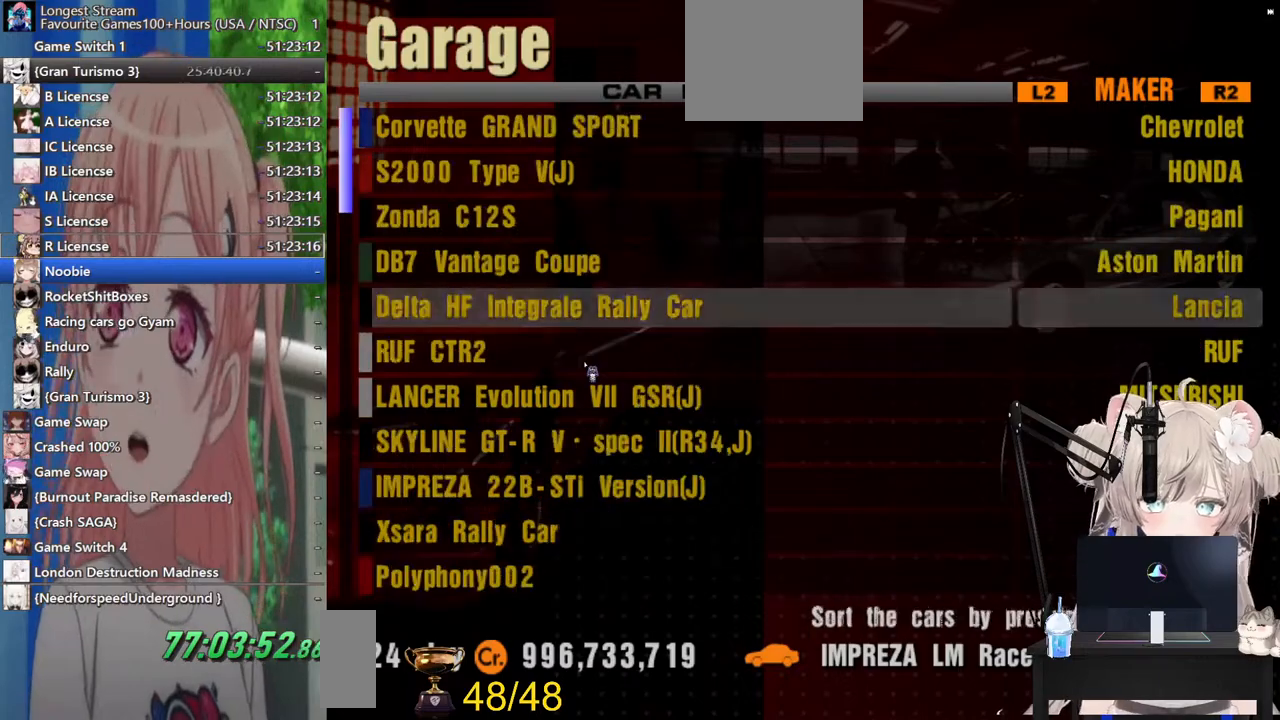
{"buttons": [], "left_stick": "center", "right_stick": "center", "events": [[100, "DPAD_DOWN", "up"]]}
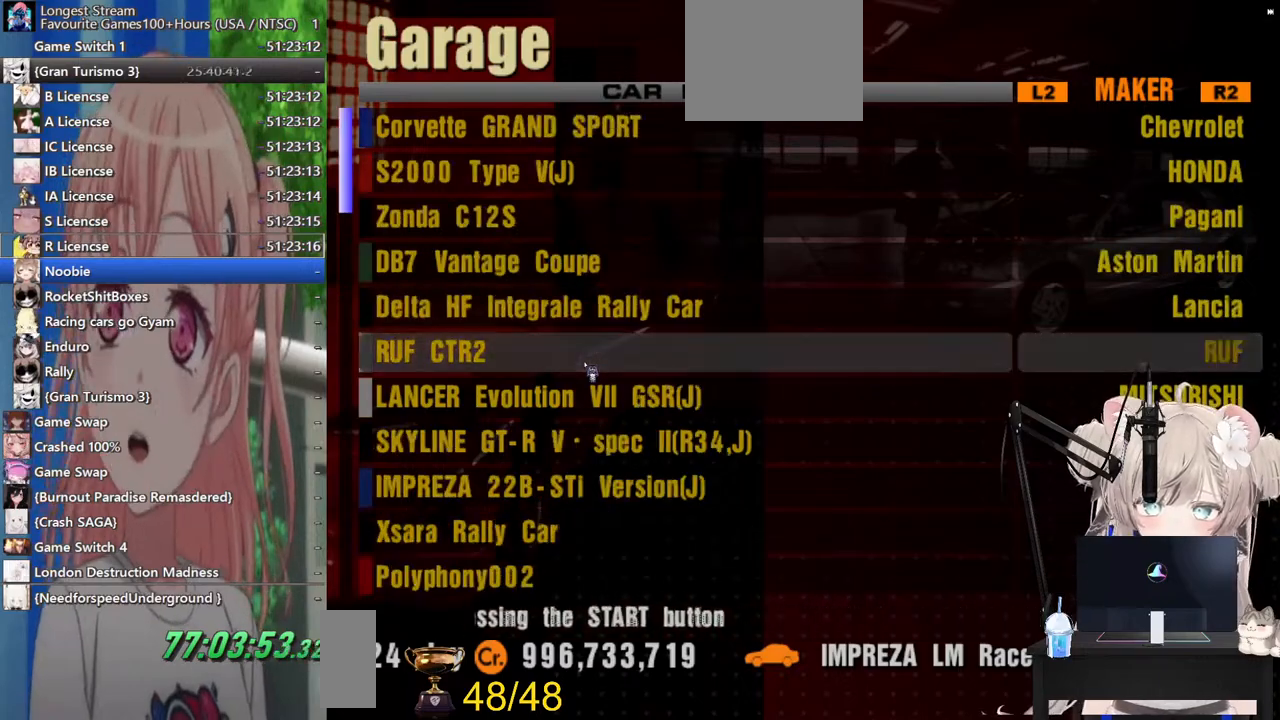
{"buttons": [], "left_stick": "center", "right_stick": "center", "events": [[133, "DPAD_UP", "down"], [217, "DPAD_UP", "up"], [317, "CROSS", "down"], [467, "CROSS", "up"]]}
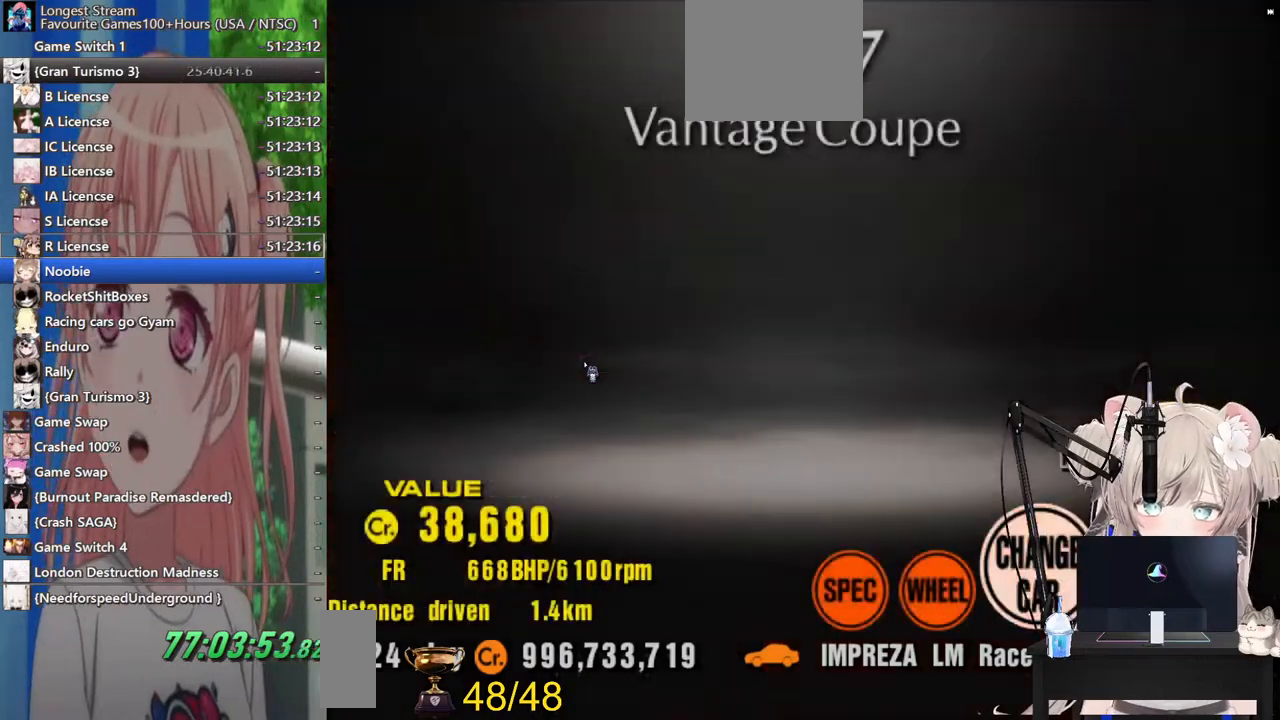
{"buttons": [], "left_stick": "center", "right_stick": "center", "events": []}
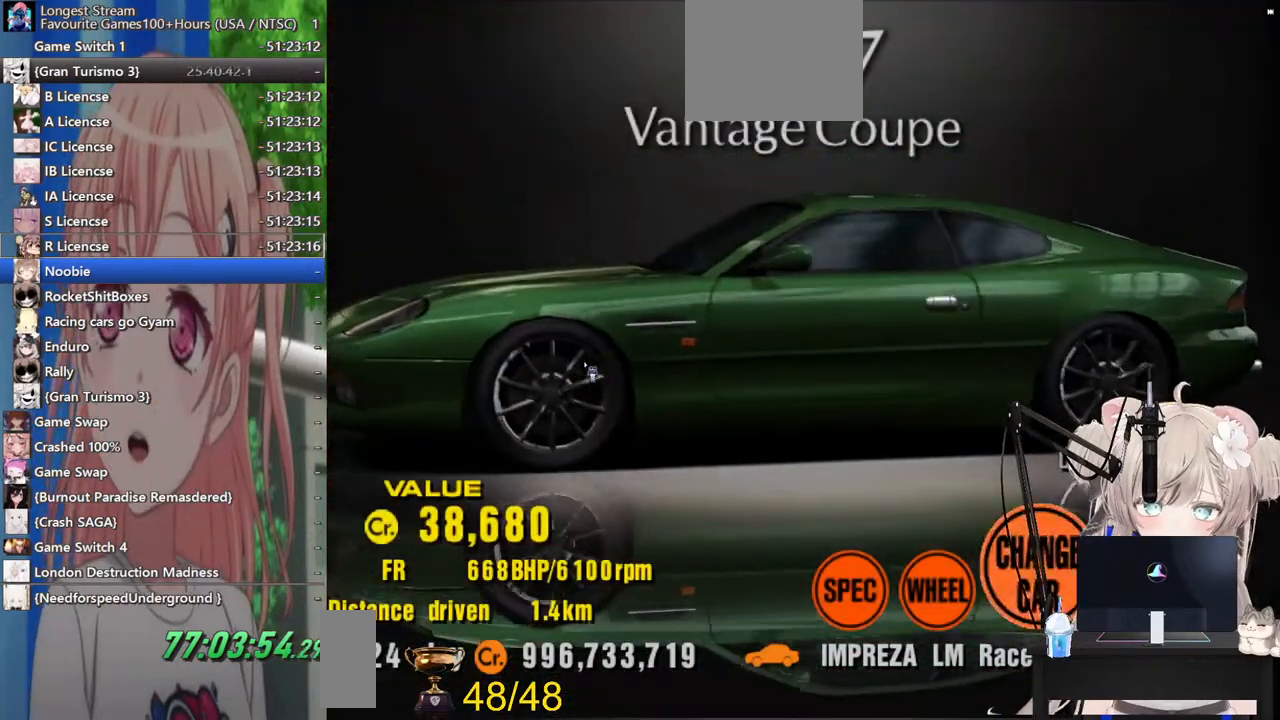
{"buttons": [], "left_stick": "center", "right_stick": "center", "events": [[183, "SQUARE", "down"], [283, "SQUARE", "up"]]}
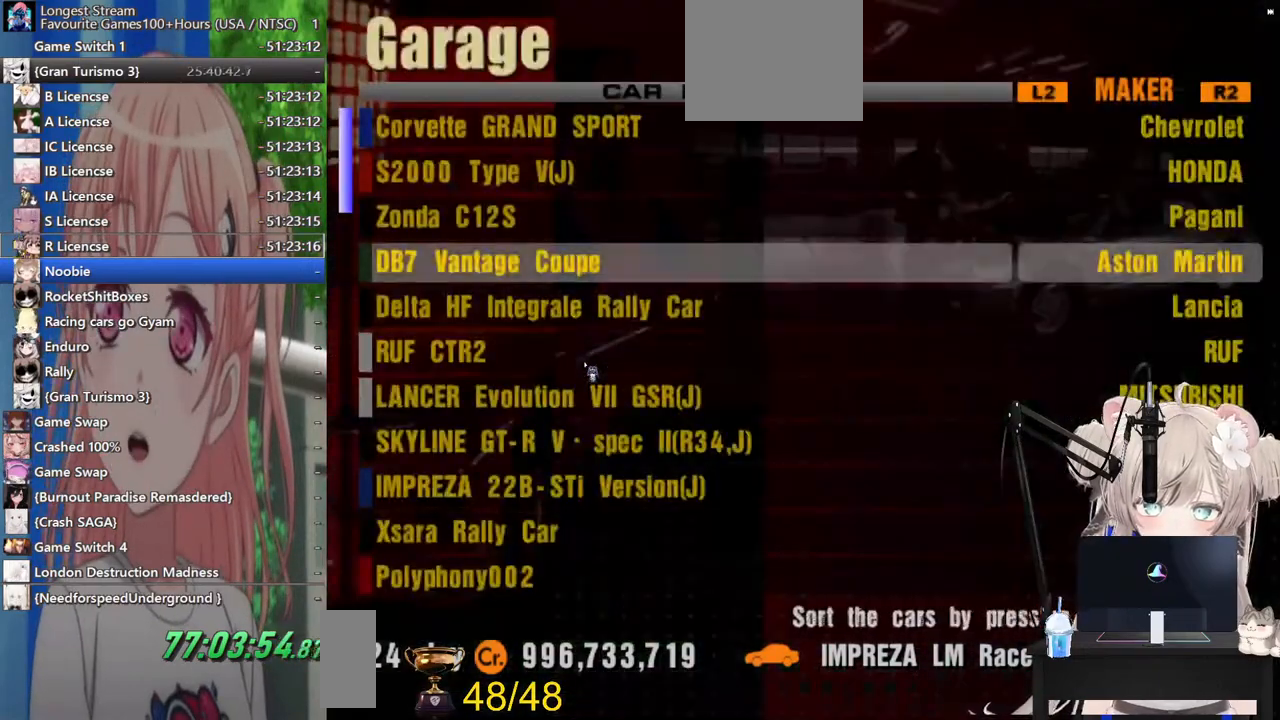
{"buttons": [], "left_stick": "center", "right_stick": "center", "events": [[33, "CROSS", "down"], [167, "CROSS", "up"], [400, "SQUARE", "down"], [500, "SQUARE", "up"]]}
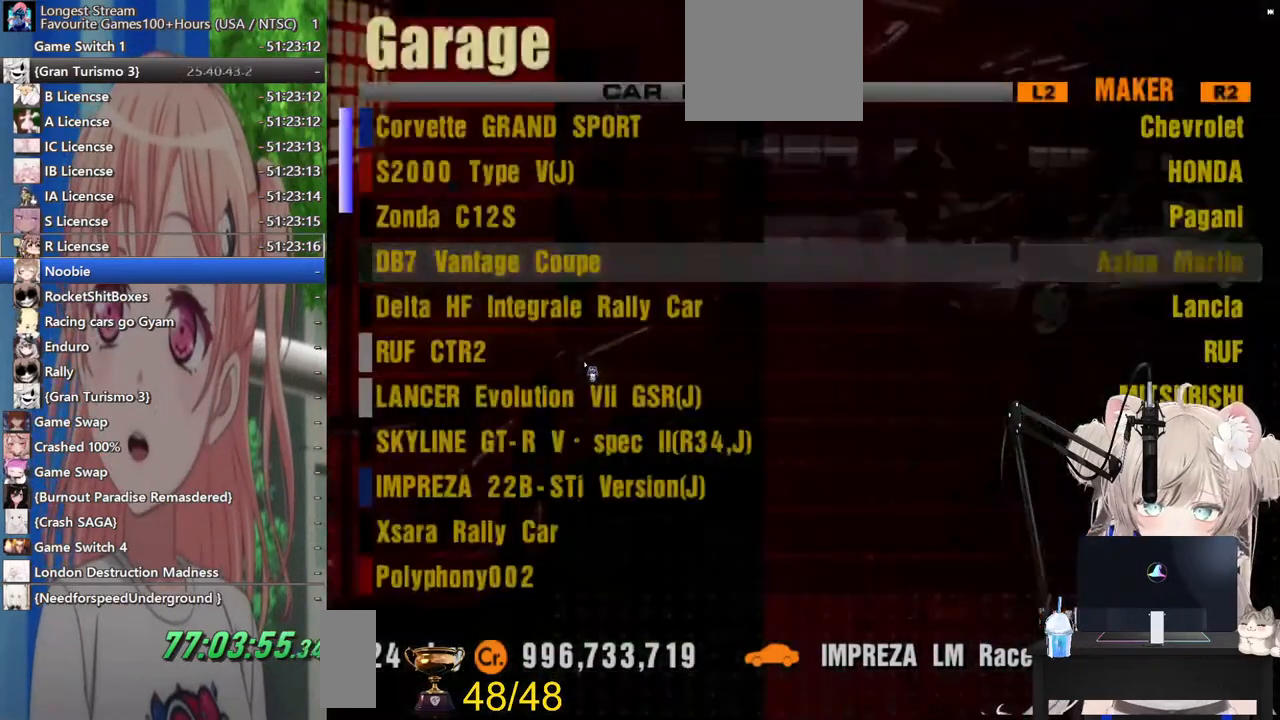
{"buttons": [], "left_stick": "center", "right_stick": "center", "events": [[133, "DPAD_UP", "down"], [217, "DPAD_UP", "up"]]}
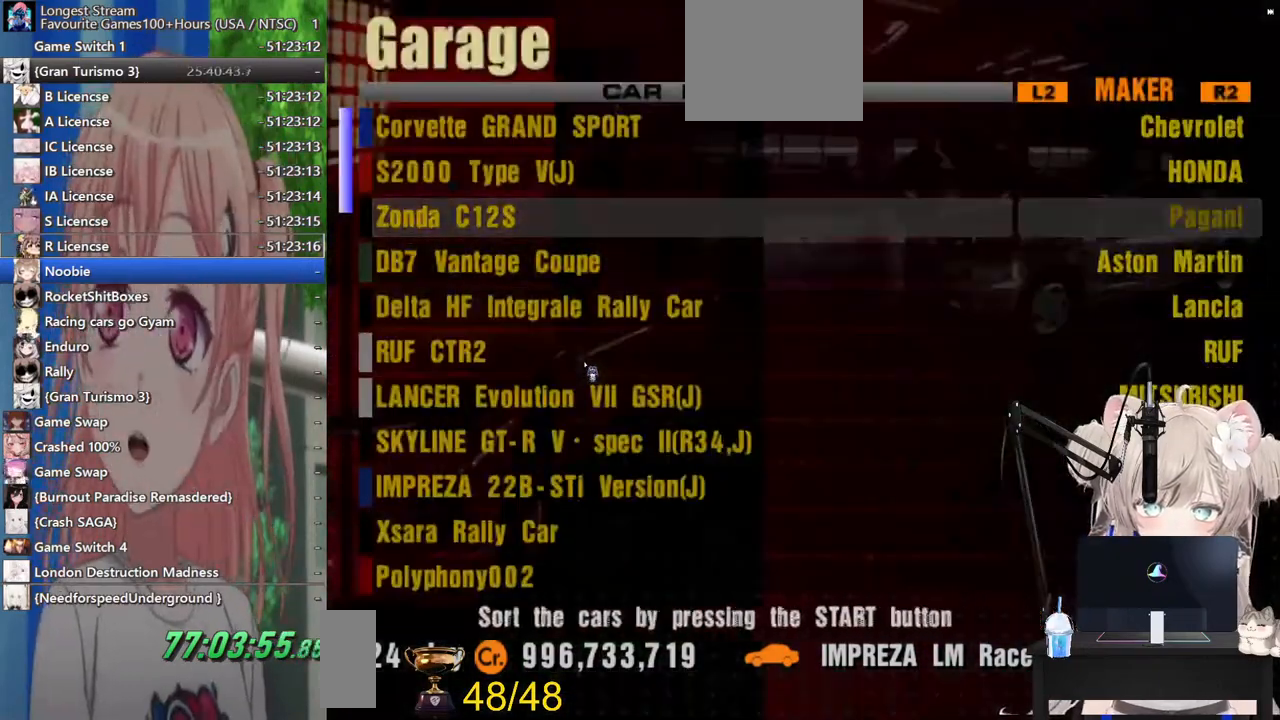
{"buttons": [], "left_stick": "center", "right_stick": "center", "events": [[83, "DPAD_DOWN", "down"], [500, "DPAD_DOWN", "up"]]}
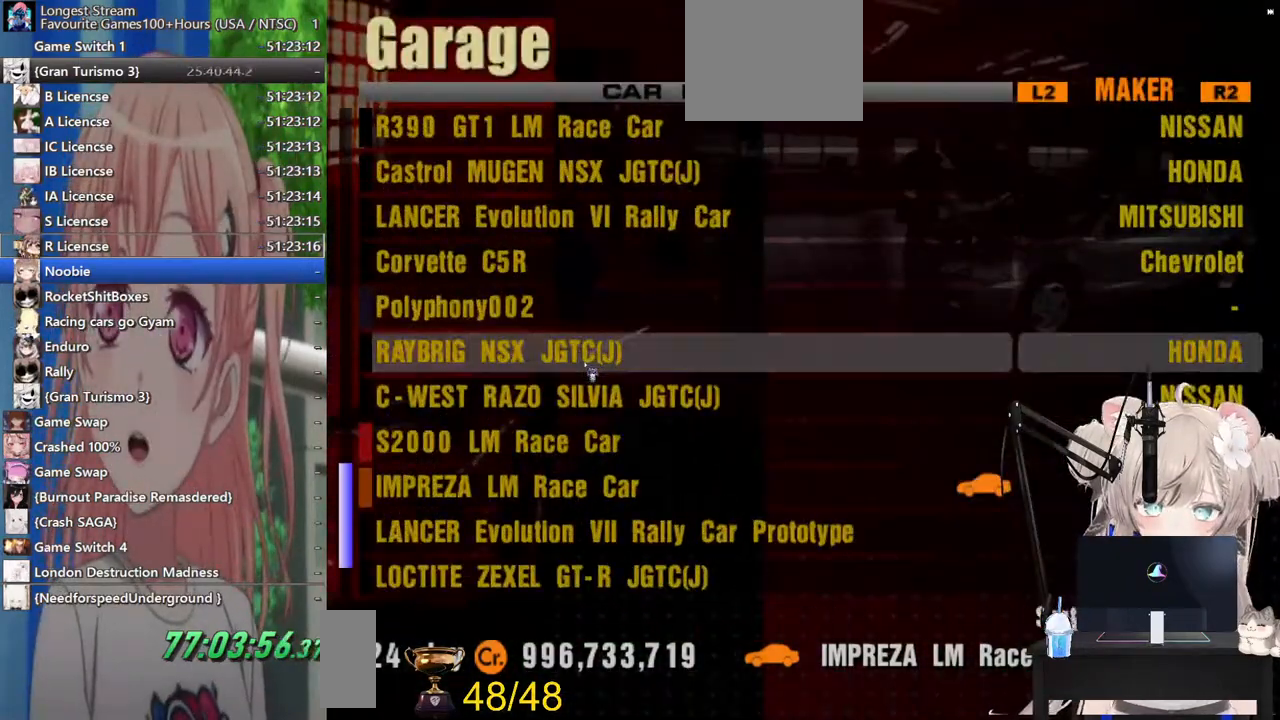
{"buttons": [], "left_stick": "center", "right_stick": "center", "events": []}